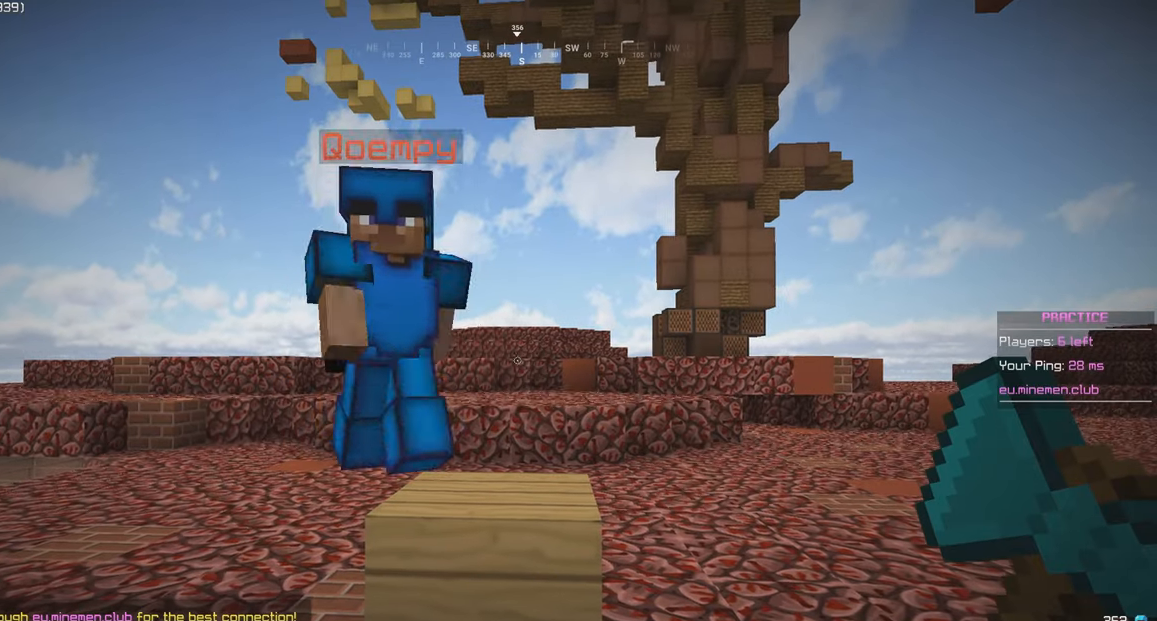
Gameplay with keyboard and mouse; each line is a JSON object with the keys and mouse buttons held at the frame after it. "events" lists presses ("down") and releases ("up") of "a", "d", "s", "w", "mouse_left" and "mouse_right" between this image and that frame as [ms after this image, input, new state], when the widget could be followed in between. "mouse_left", "mouse_right" = the "left", "right" buttons of the "mouse" list. No other keys are recorded. Fast repeated clicks can show as one long hold. Mouse movement is not recorded.
{"keys": [], "mouse": [], "events": []}
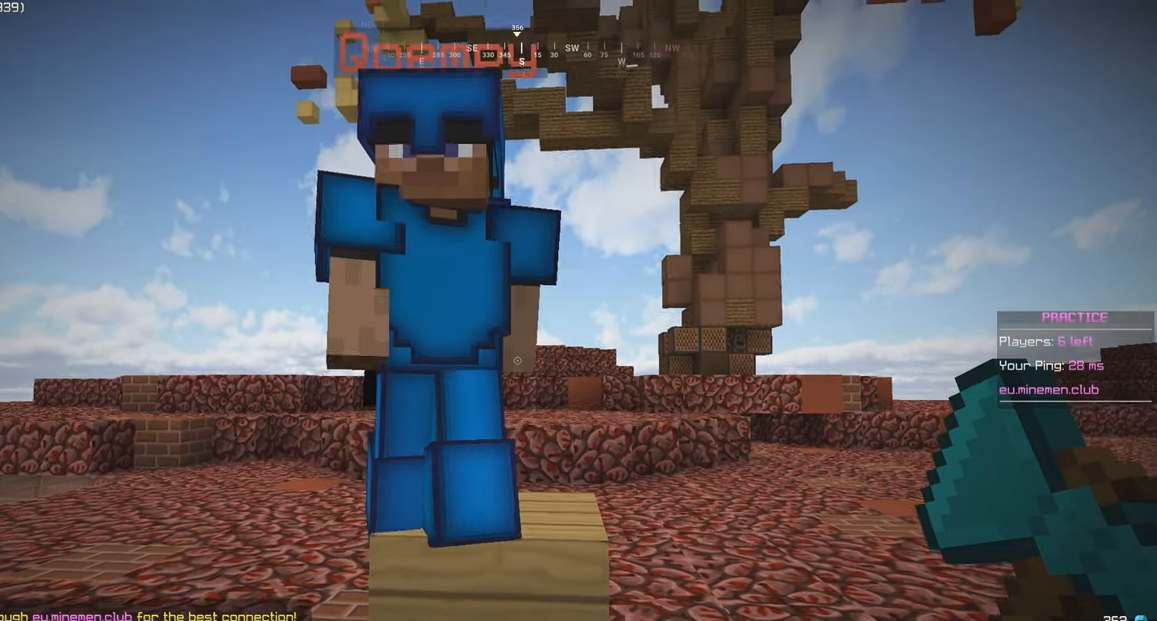
{"keys": [], "mouse": [], "events": []}
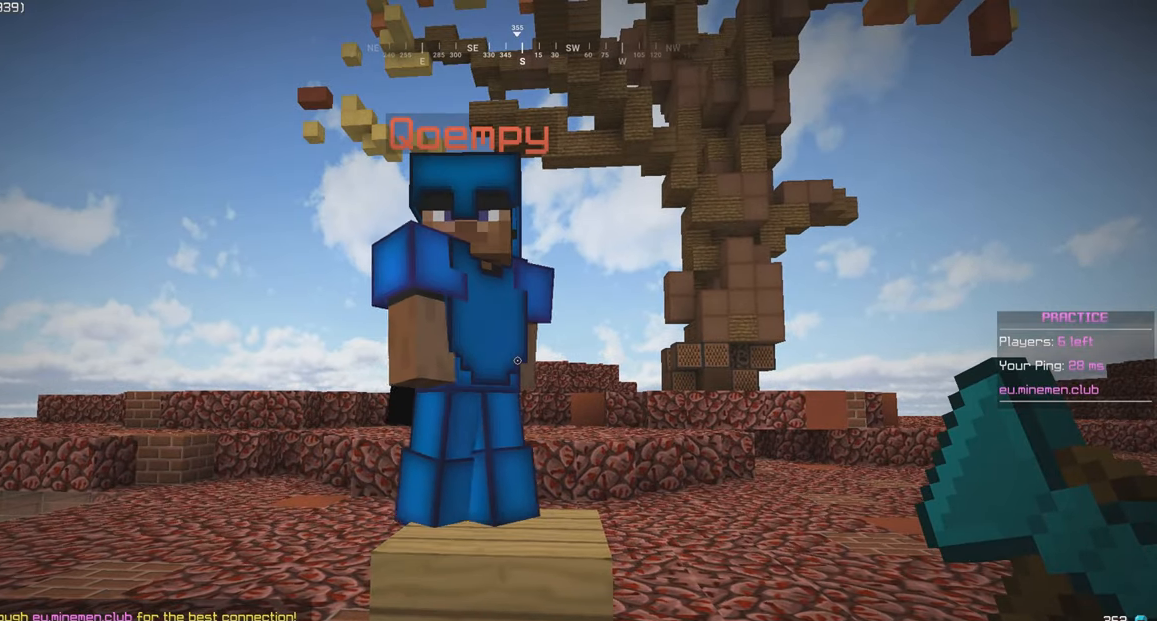
{"keys": [], "mouse": [], "events": []}
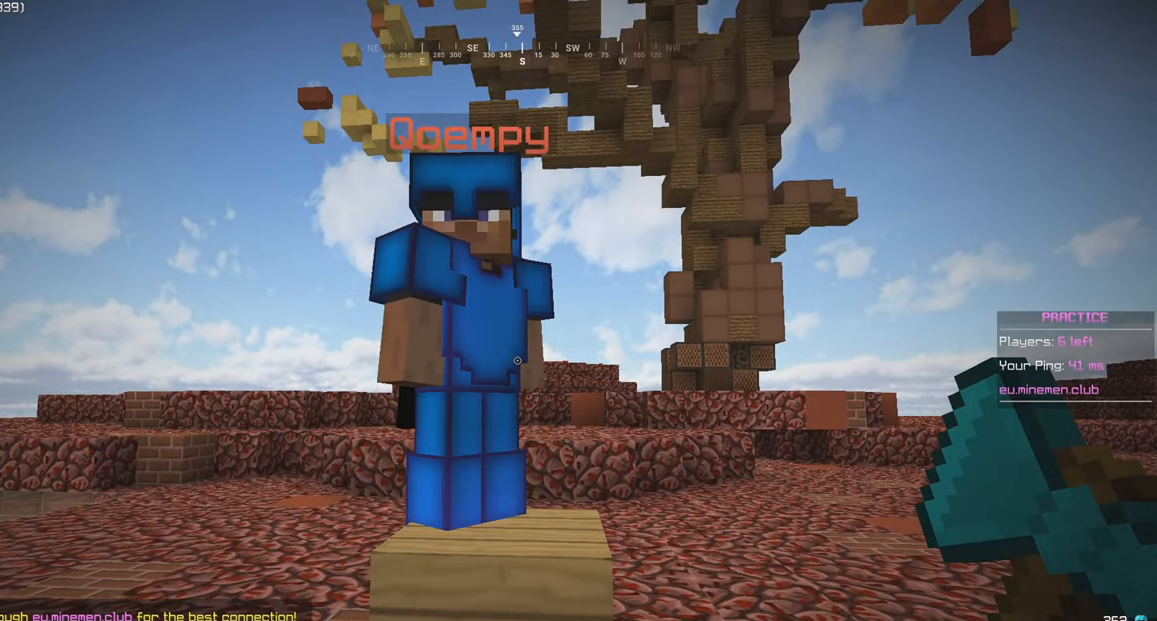
{"keys": [], "mouse": [], "events": []}
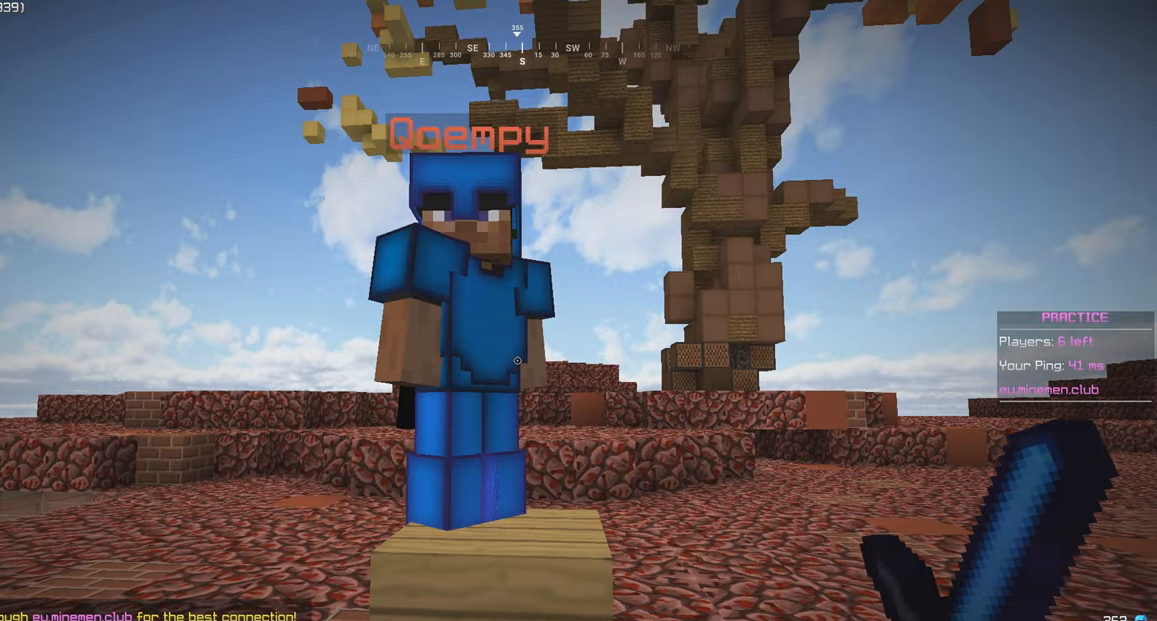
{"keys": [], "mouse": [], "events": [[117, "w", "down"], [300, "w", "up"]]}